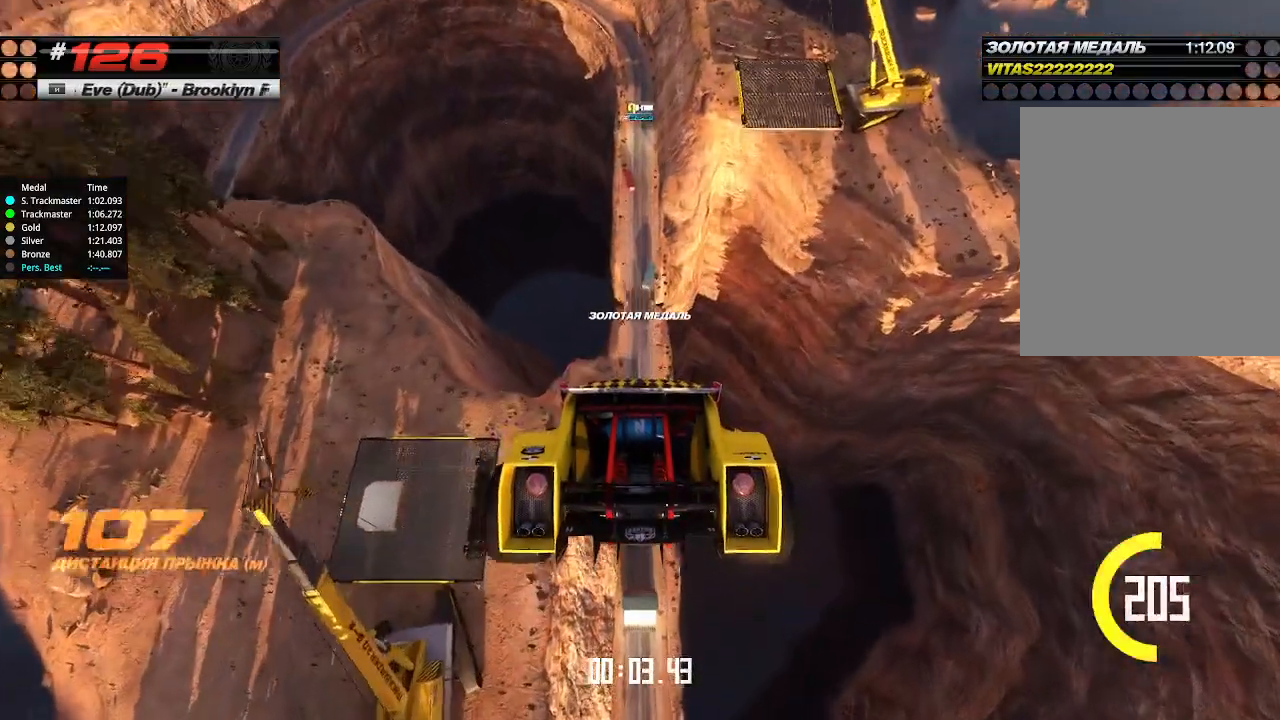
Gameplay with keyboard; each line is a JSON object with the keys held at the frame after it. "events" lists presses ("down") and releases ("up") of "down", "left", "right" and "up" between this image and that frame as [ms after this image, input, new state], when the widget could be followed in between. No other keys are recorded. Mouse input is not recorded.
{"keys": ["up"], "events": []}
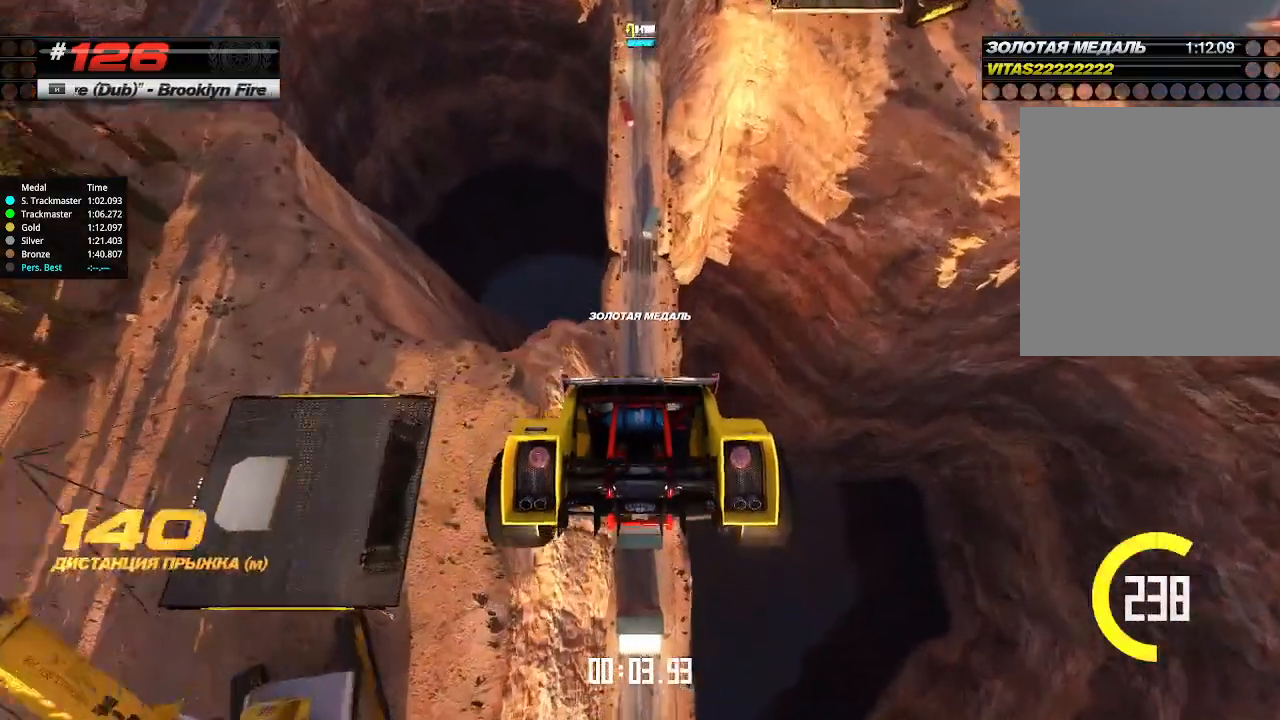
{"keys": ["up"], "events": []}
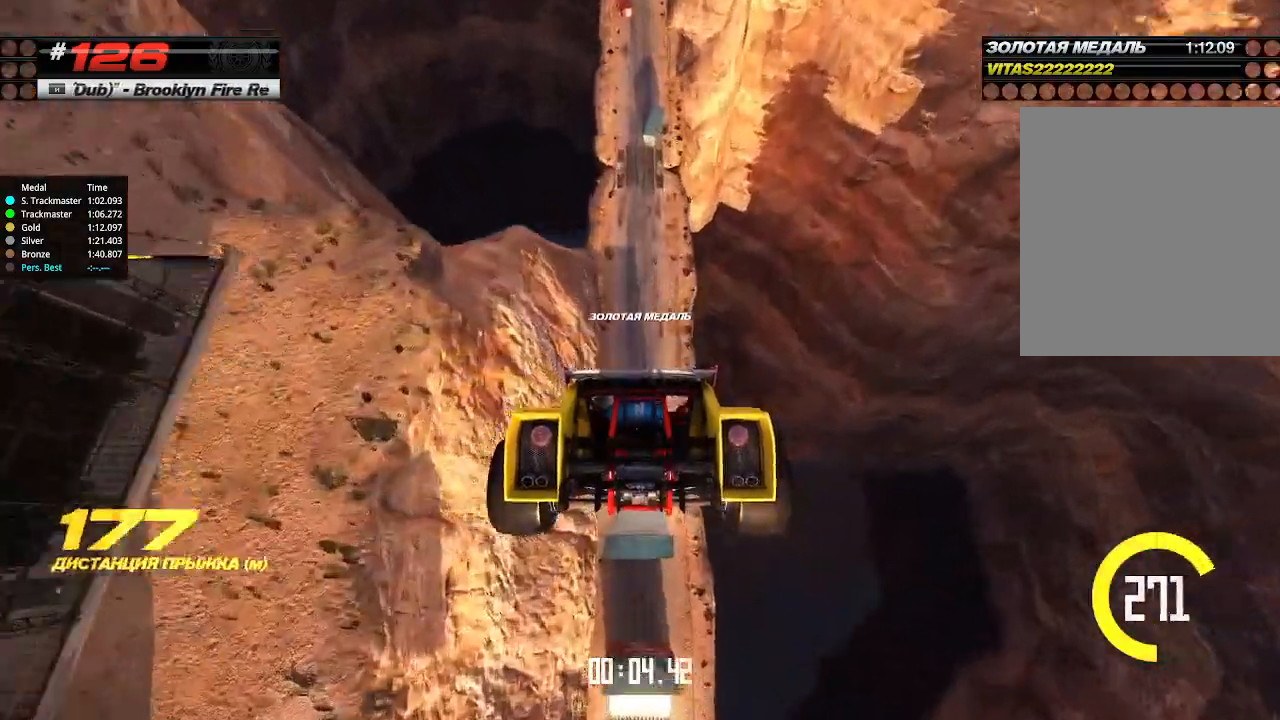
{"keys": ["up"], "events": []}
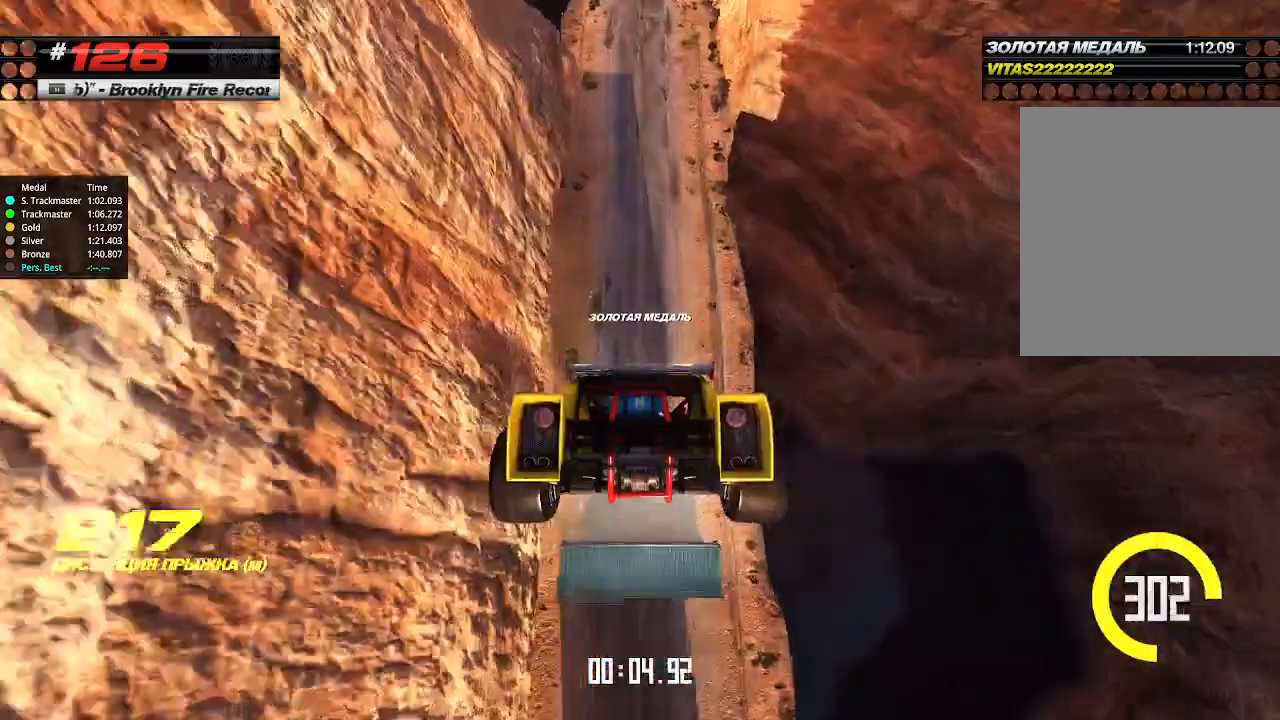
{"keys": ["up"], "events": []}
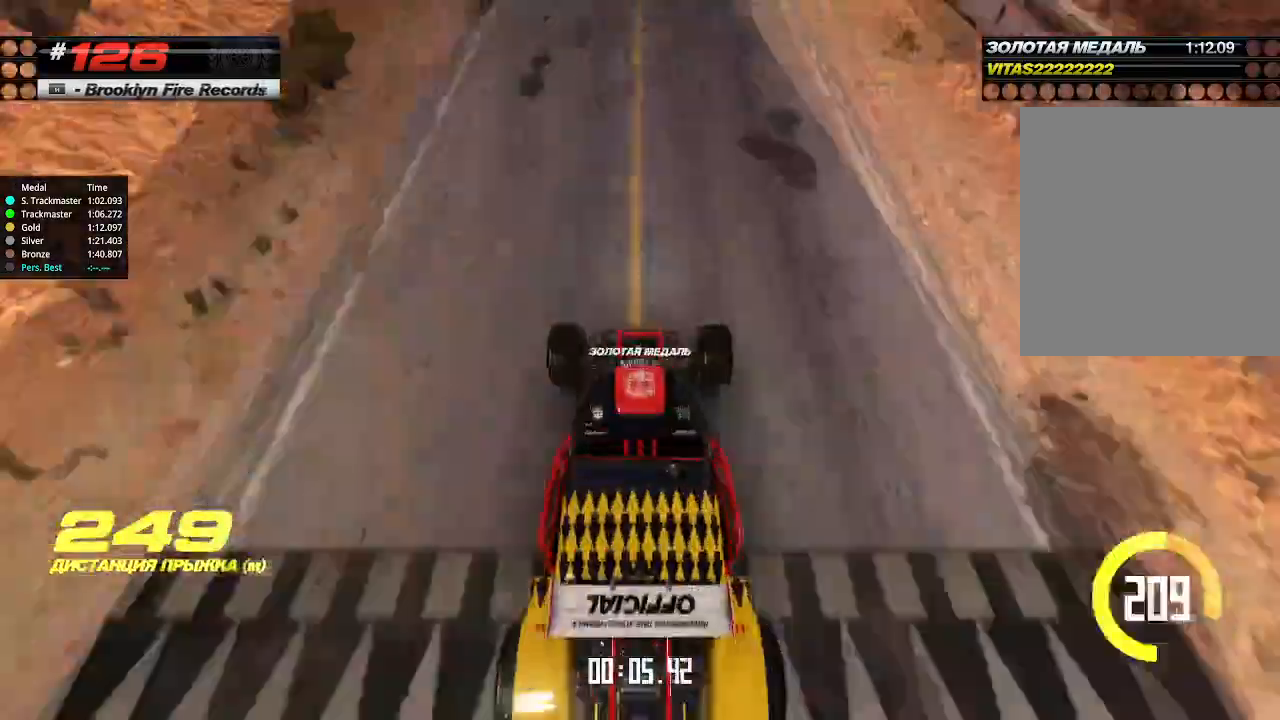
{"keys": ["up"], "events": []}
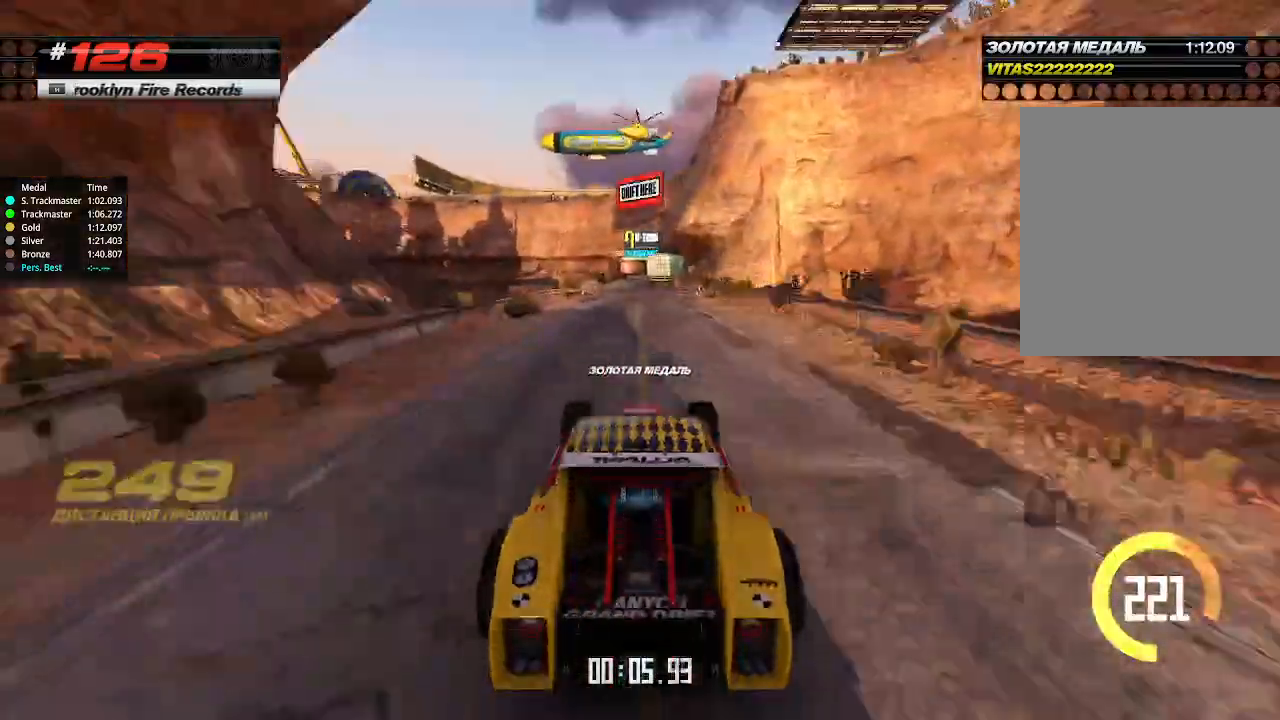
{"keys": ["up"], "events": [[233, "left", "down"], [300, "left", "up"]]}
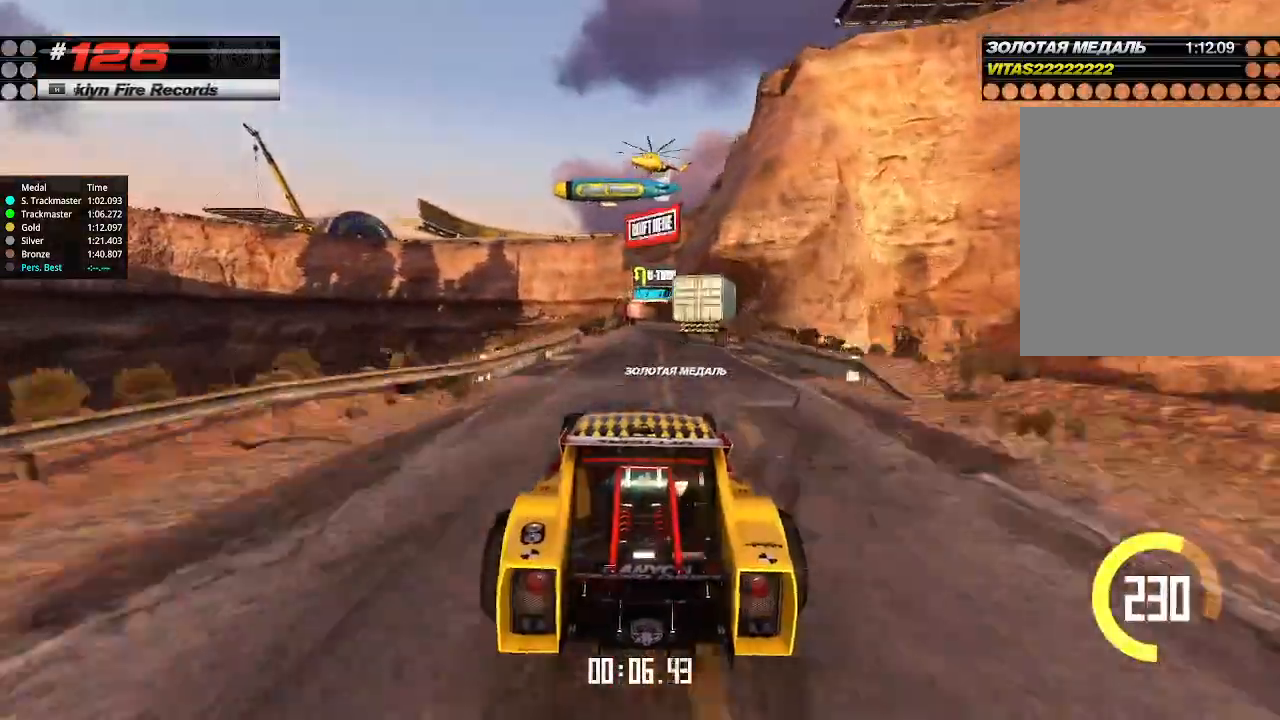
{"keys": ["up"], "events": [[100, "right", "down"], [167, "right", "up"]]}
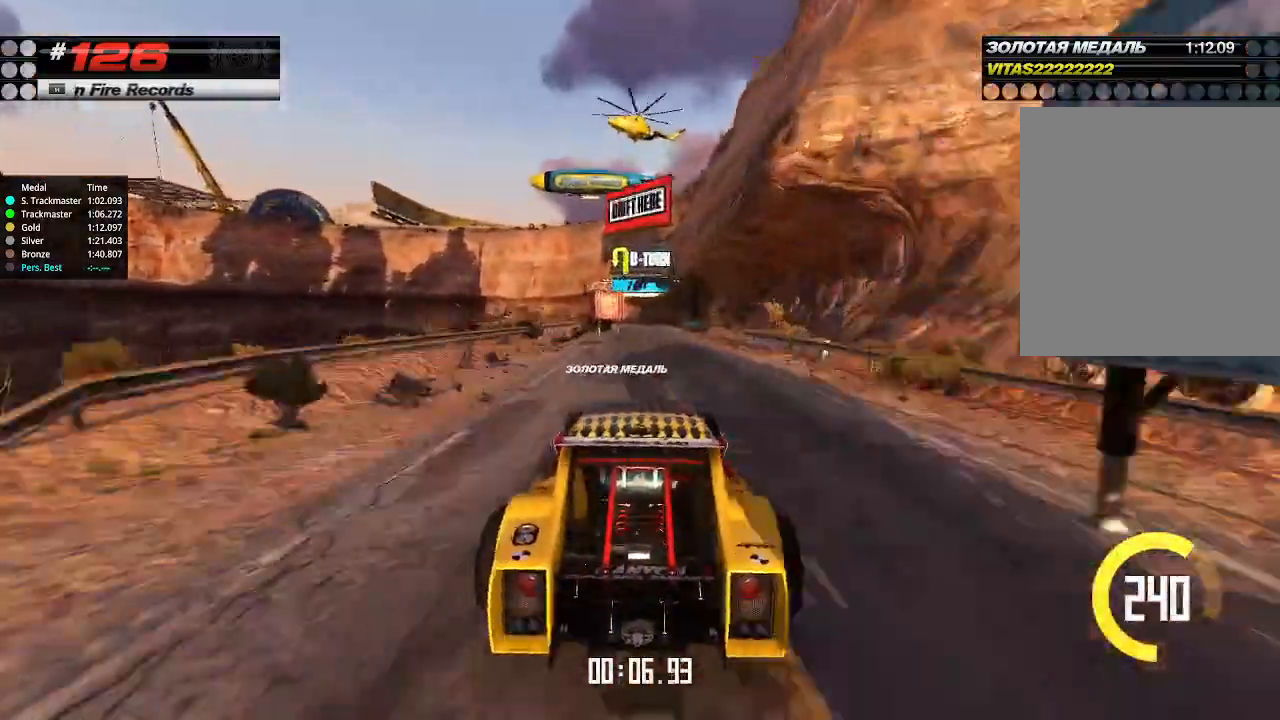
{"keys": ["up"], "events": [[100, "right", "down"], [167, "right", "up"]]}
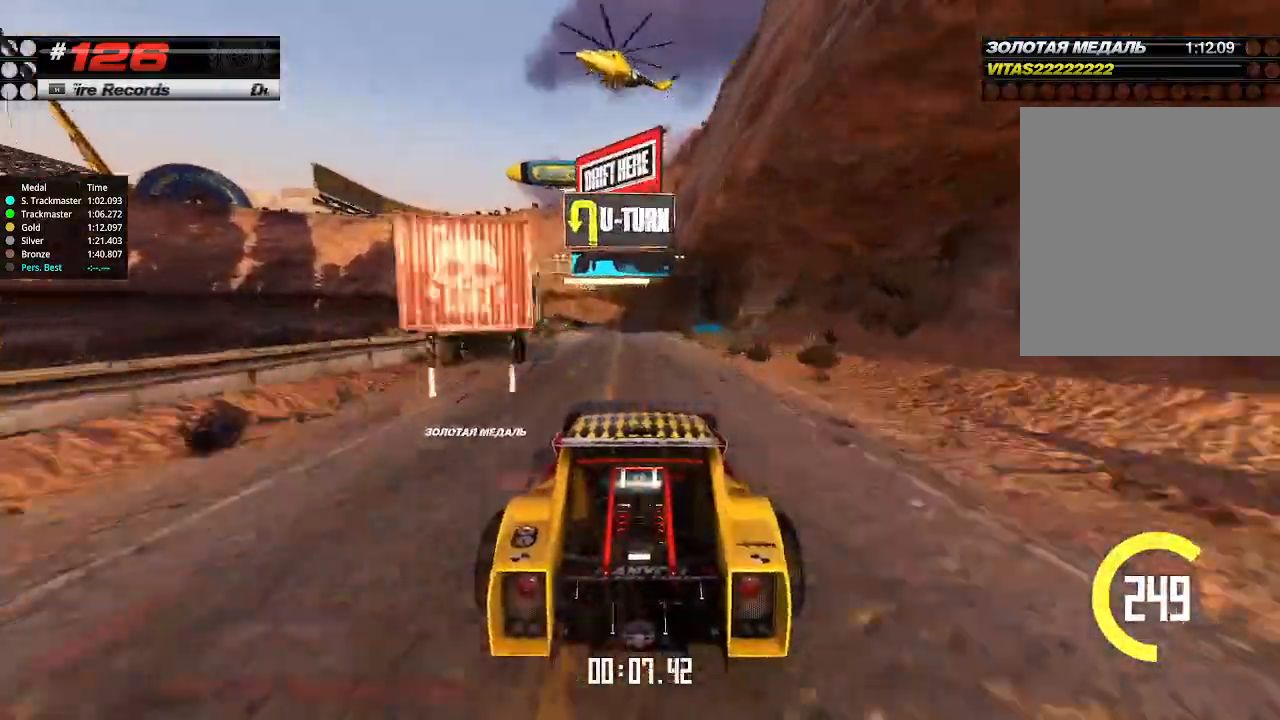
{"keys": ["up"], "events": [[300, "down", "down"], [300, "left", "down"], [433, "down", "up"], [433, "left", "up"]]}
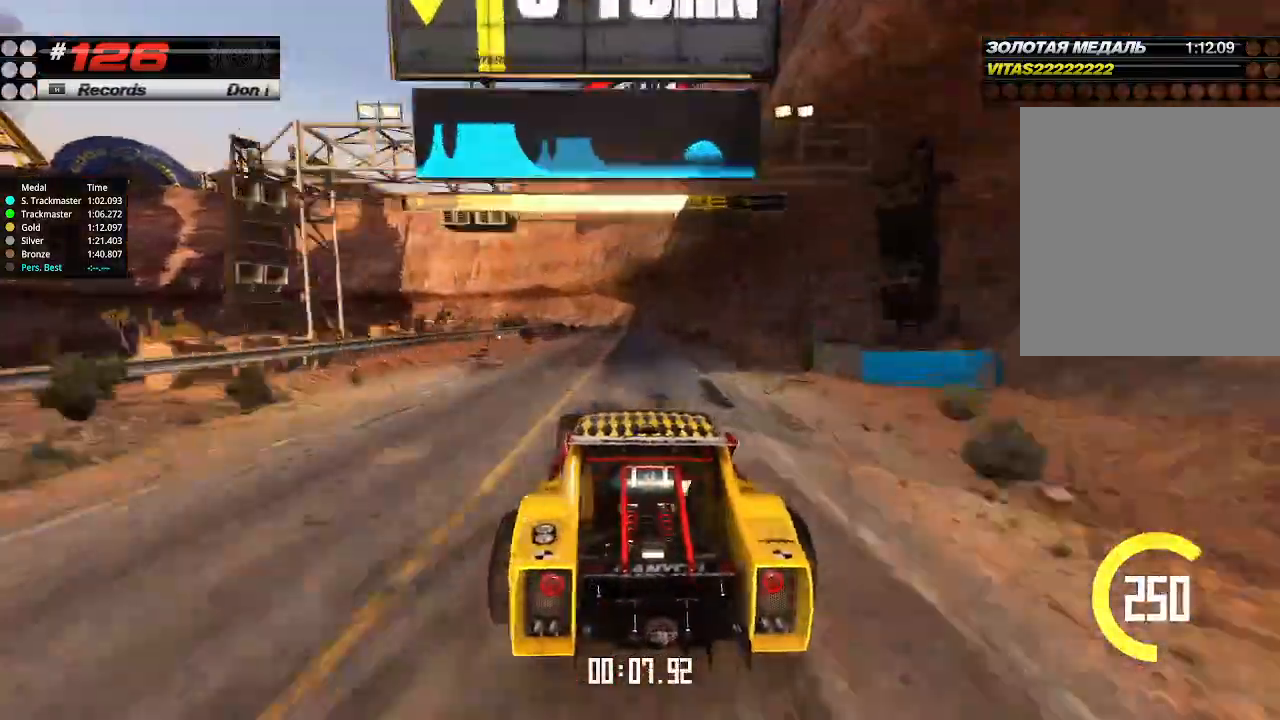
{"keys": ["up"], "events": [[133, "left", "down"], [233, "left", "up"]]}
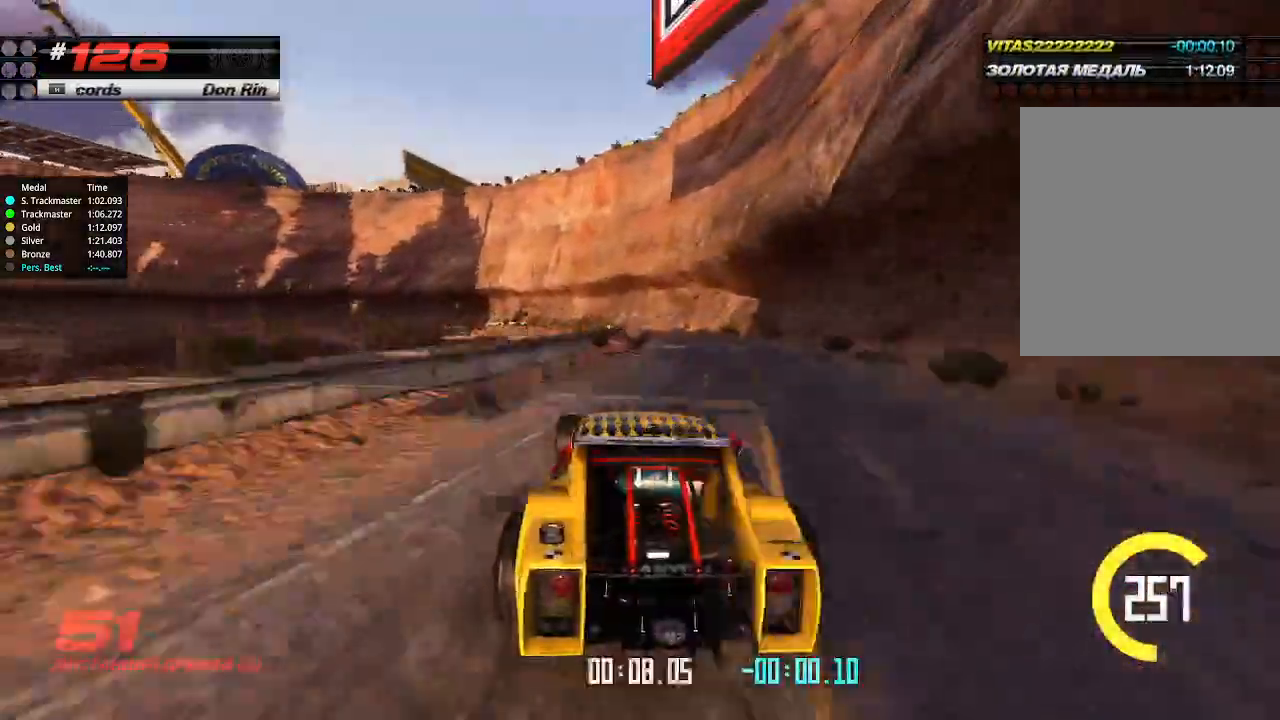
{"keys": ["up"], "events": [[233, "left", "down"], [267, "down", "down"], [367, "down", "up"], [367, "left", "up"]]}
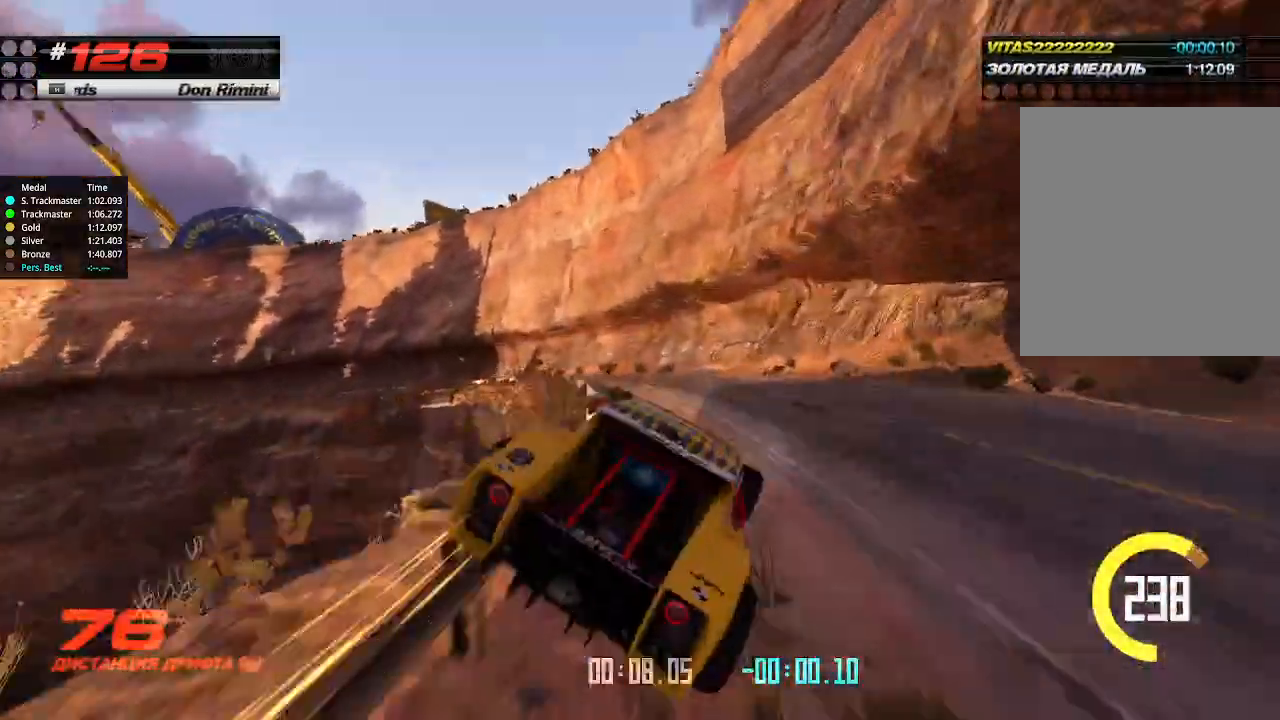
{"keys": ["up"], "events": []}
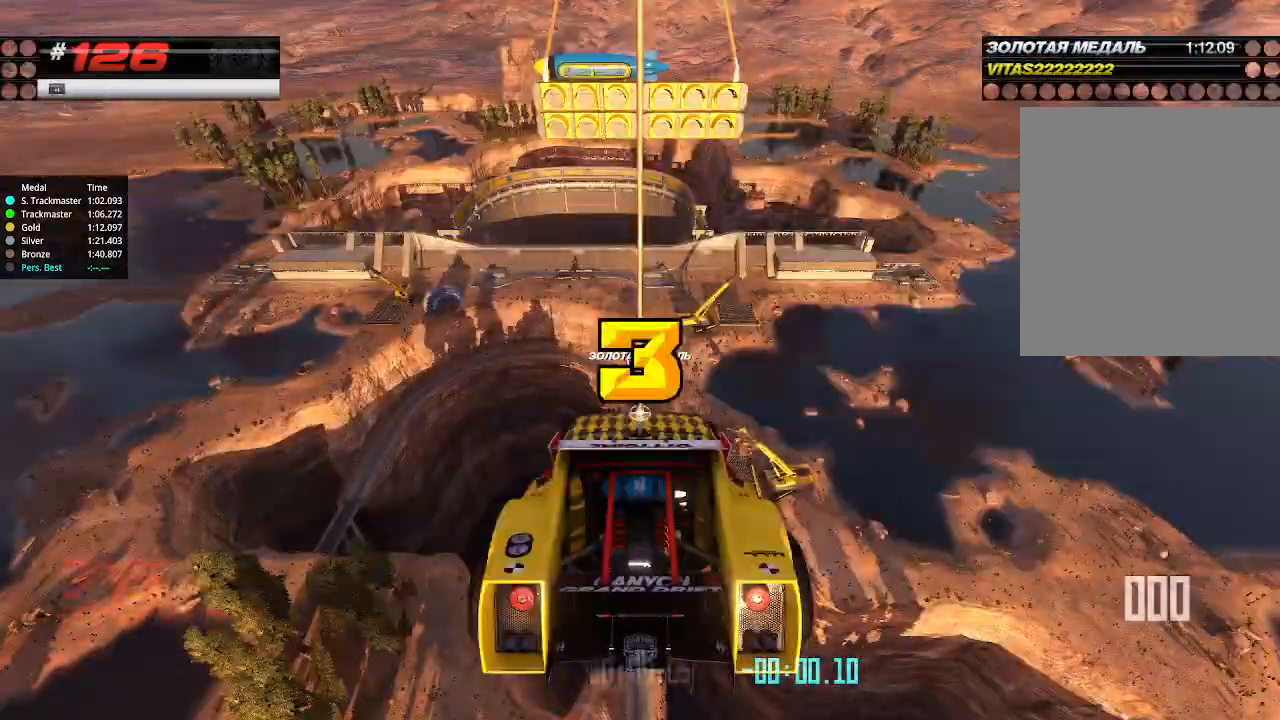
{"keys": ["up"], "events": []}
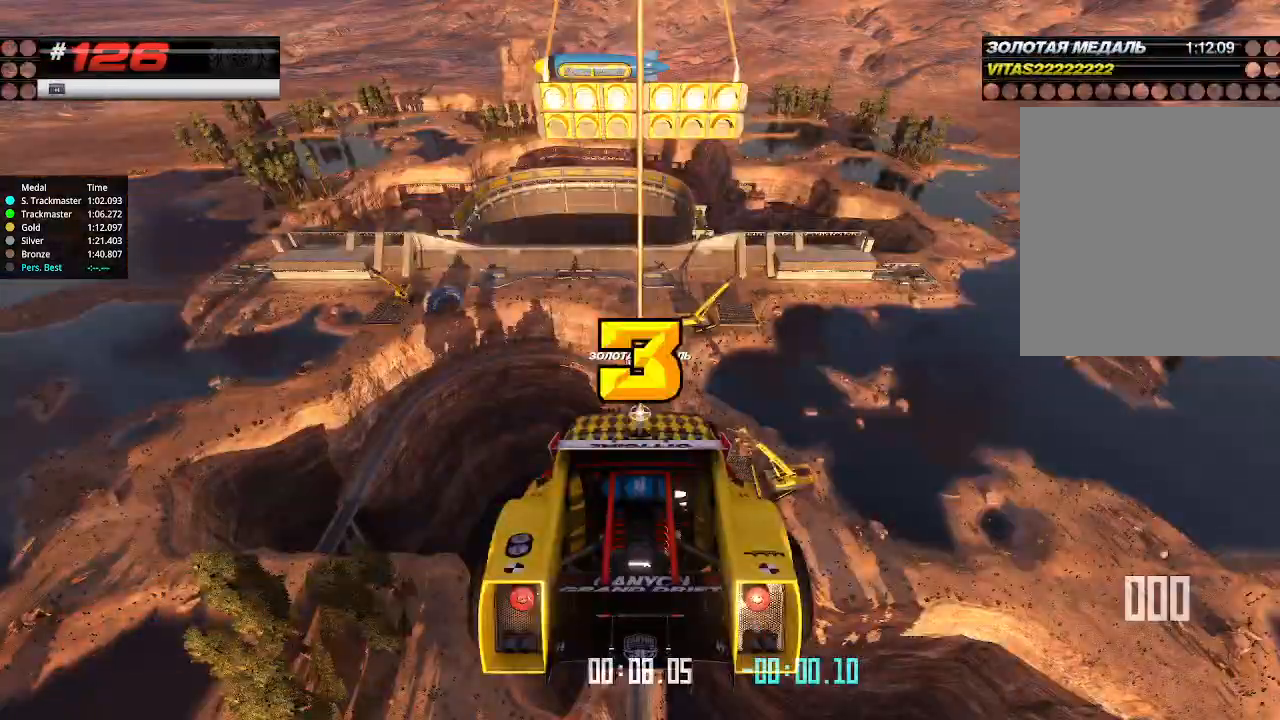
{"keys": ["up"], "events": []}
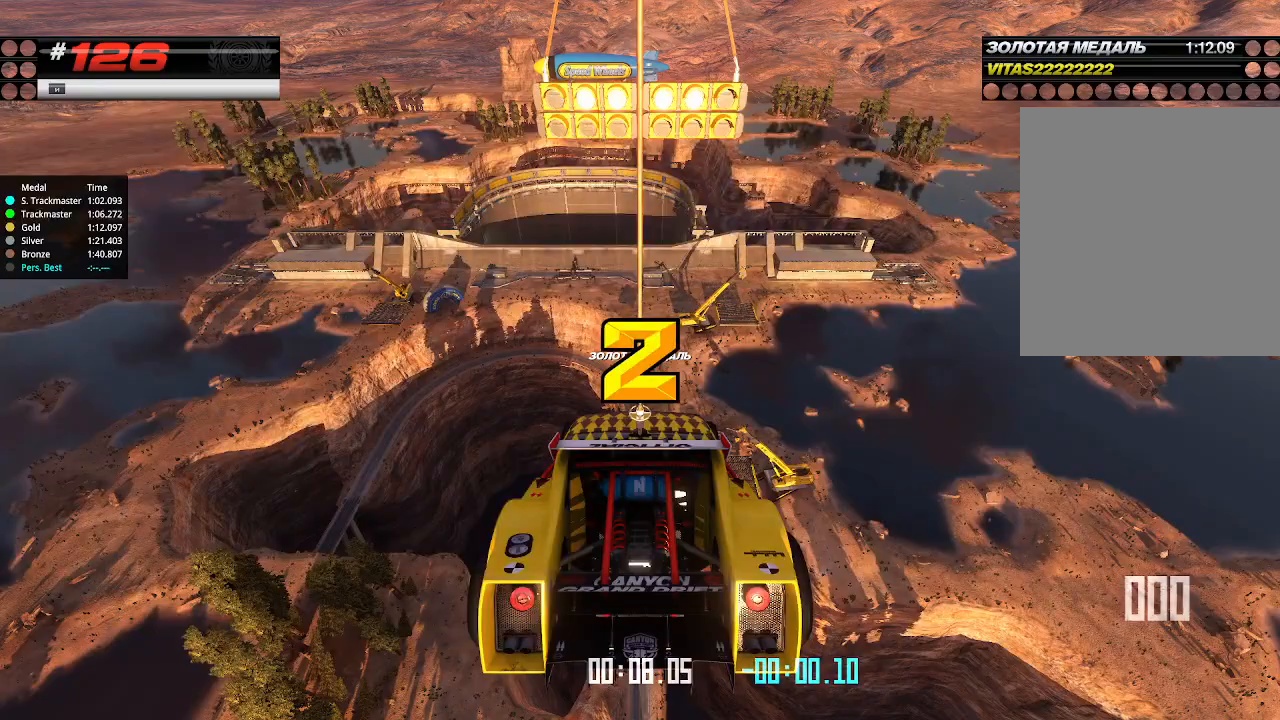
{"keys": ["up"], "events": []}
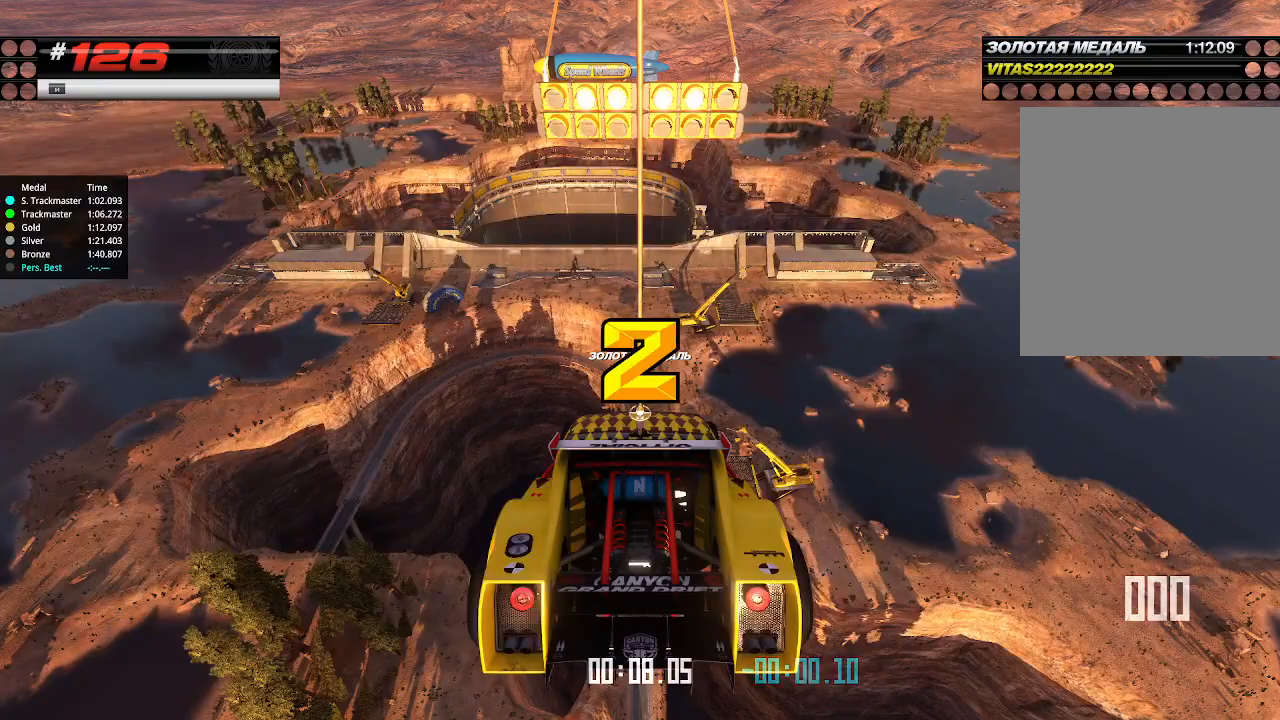
{"keys": ["up"], "events": []}
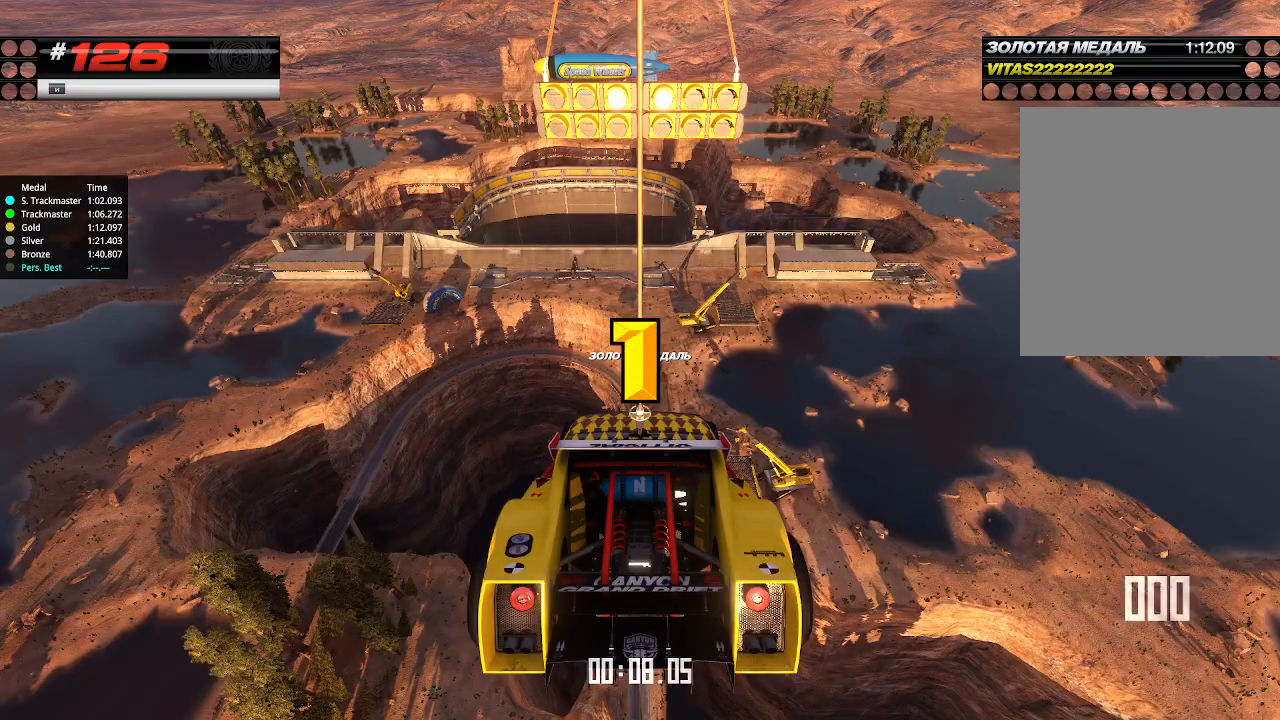
{"keys": ["up"], "events": []}
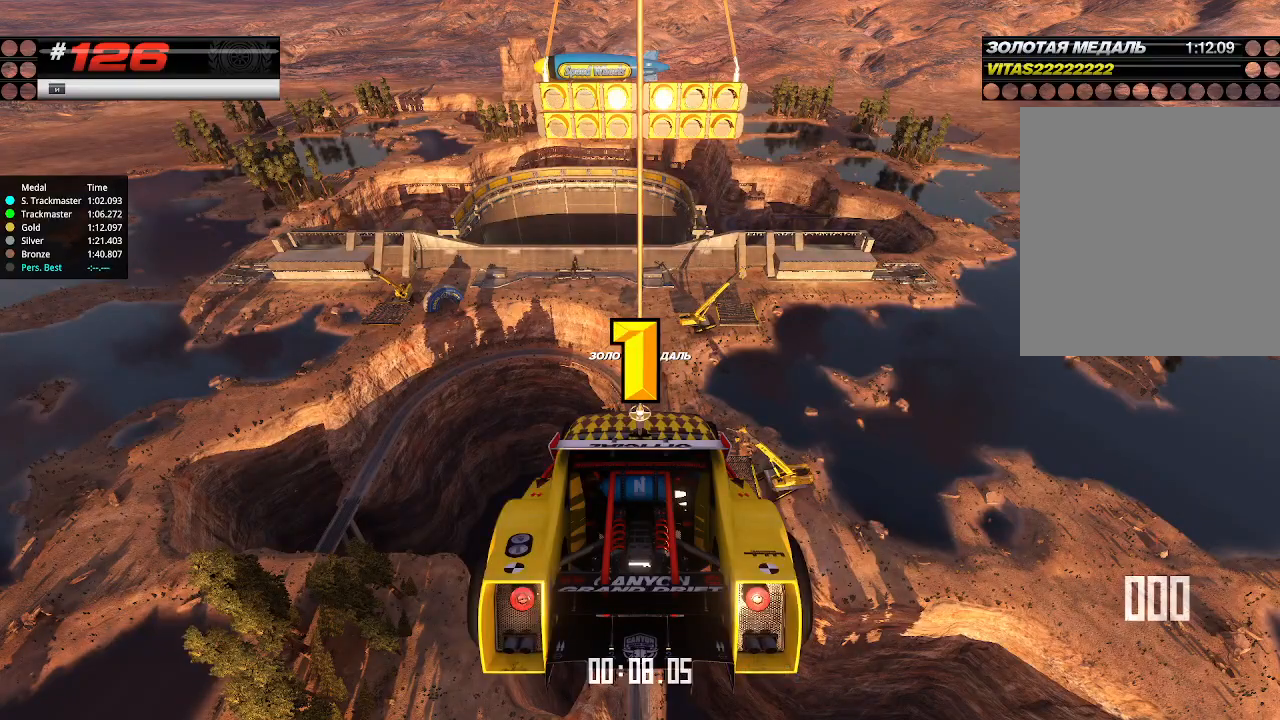
{"keys": ["up"], "events": []}
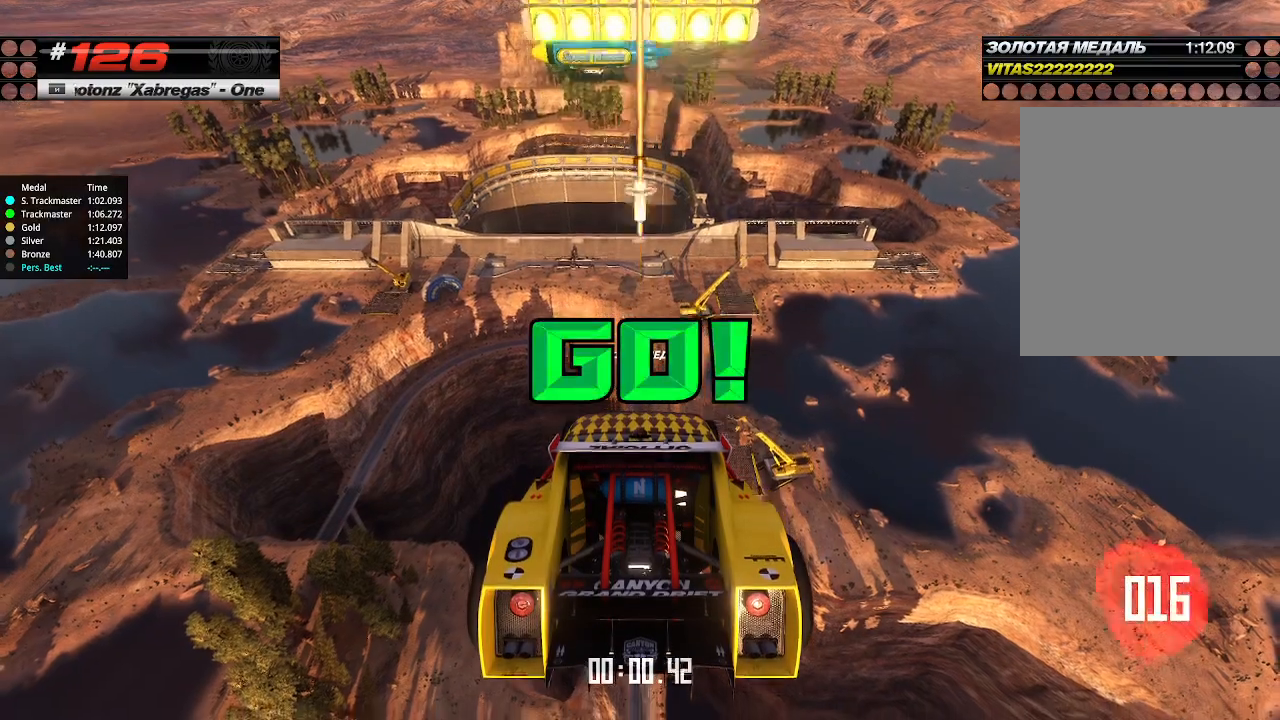
{"keys": ["up"], "events": []}
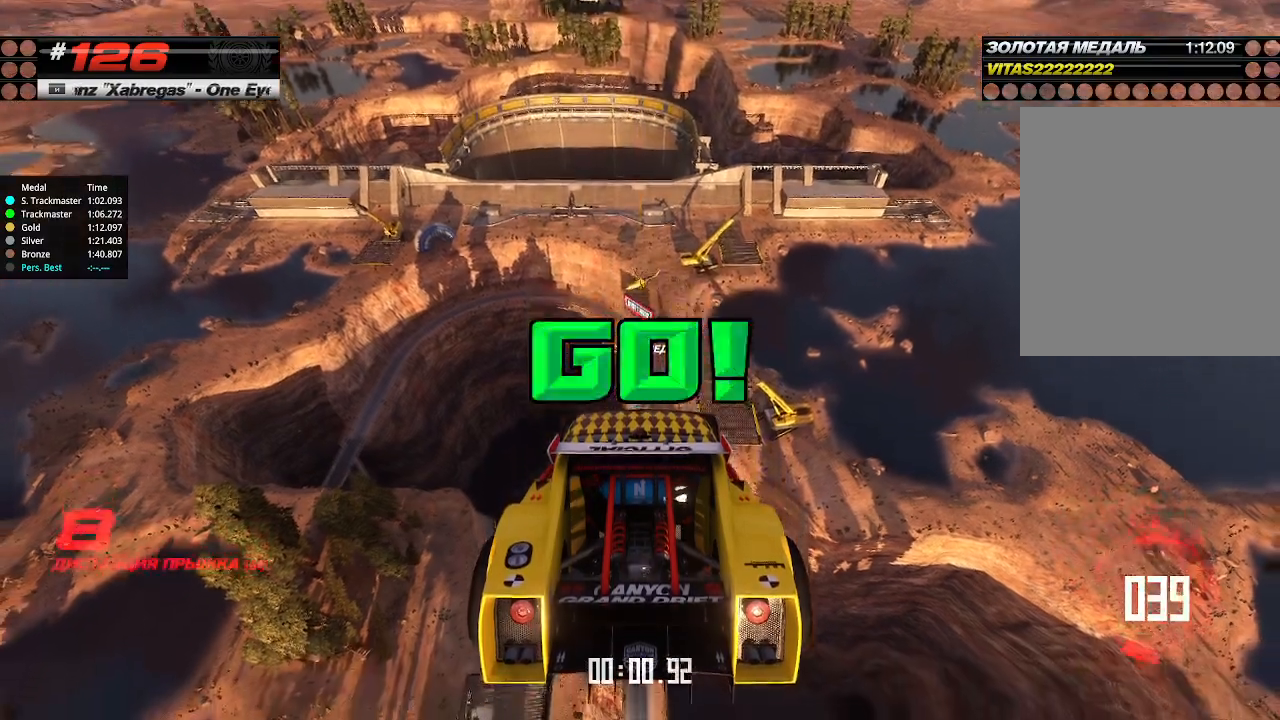
{"keys": ["up"], "events": []}
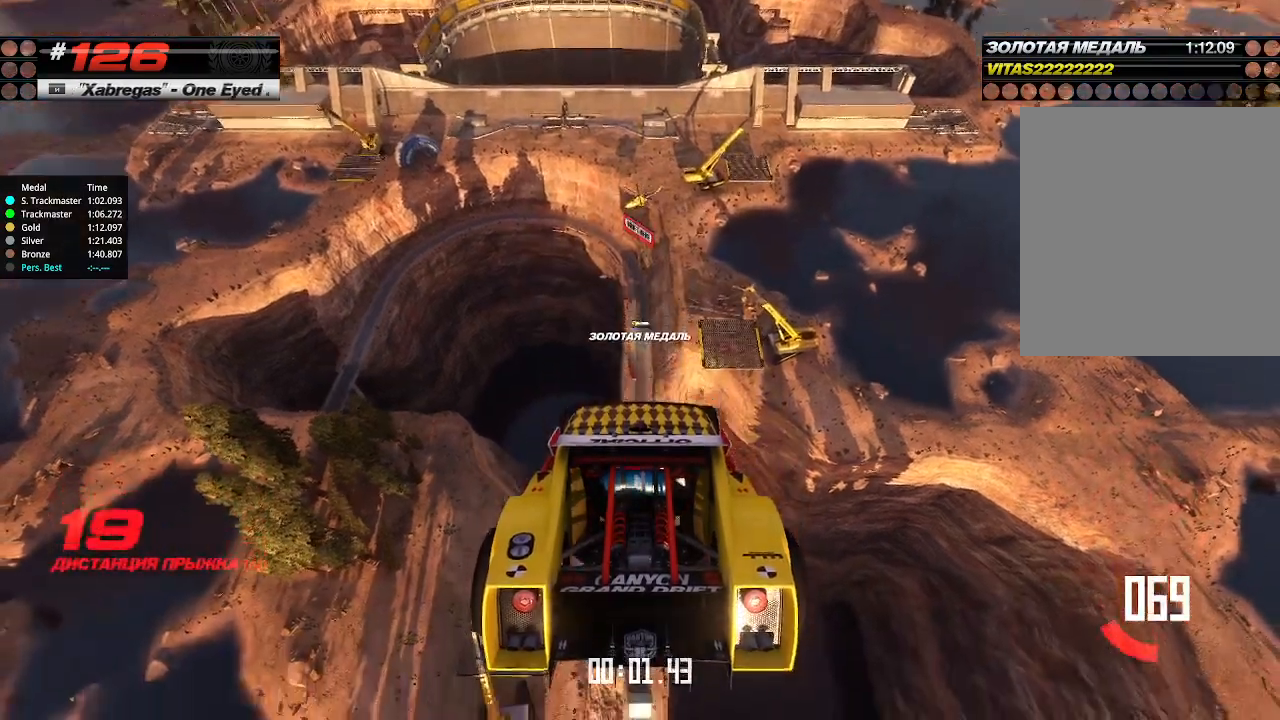
{"keys": ["up"], "events": []}
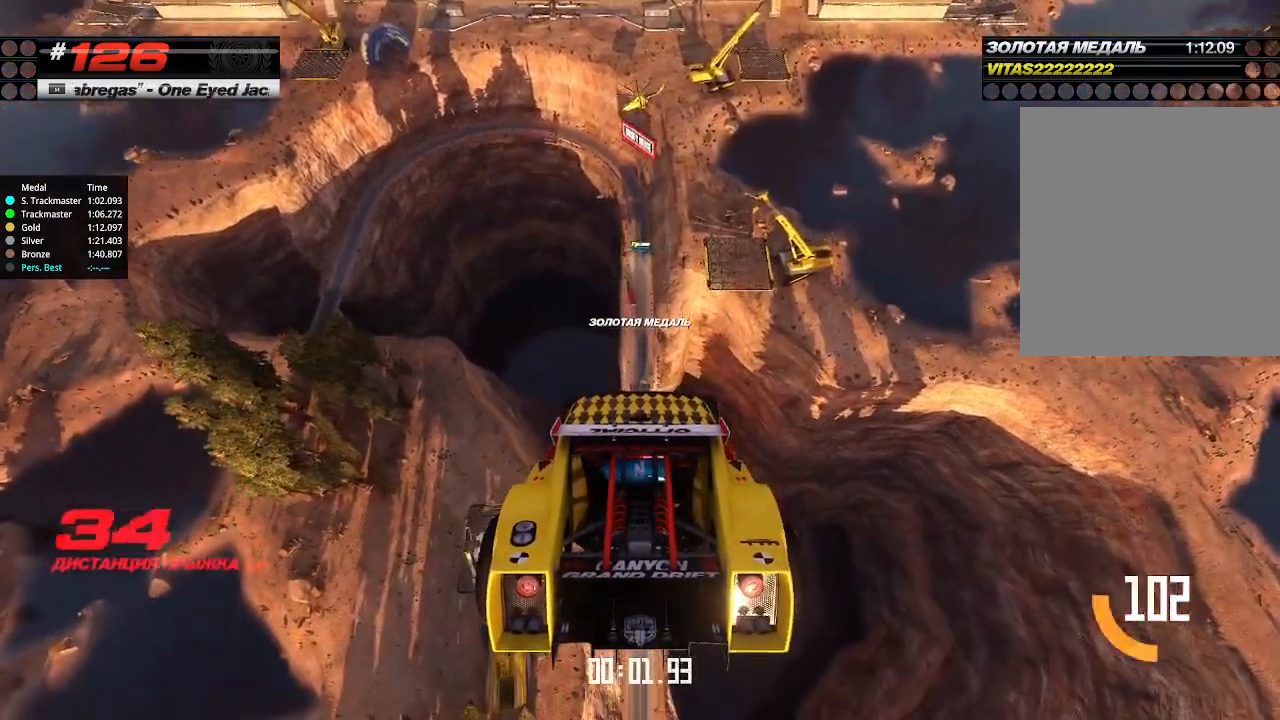
{"keys": ["up"], "events": []}
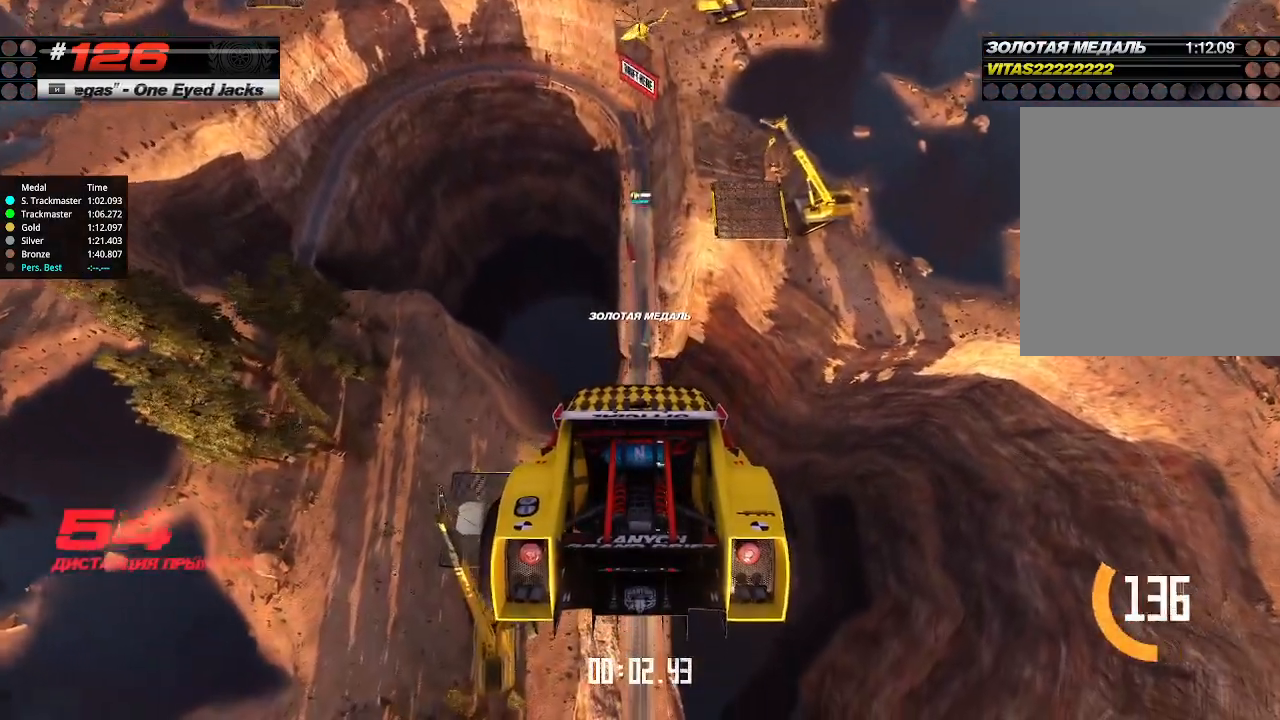
{"keys": ["up"], "events": []}
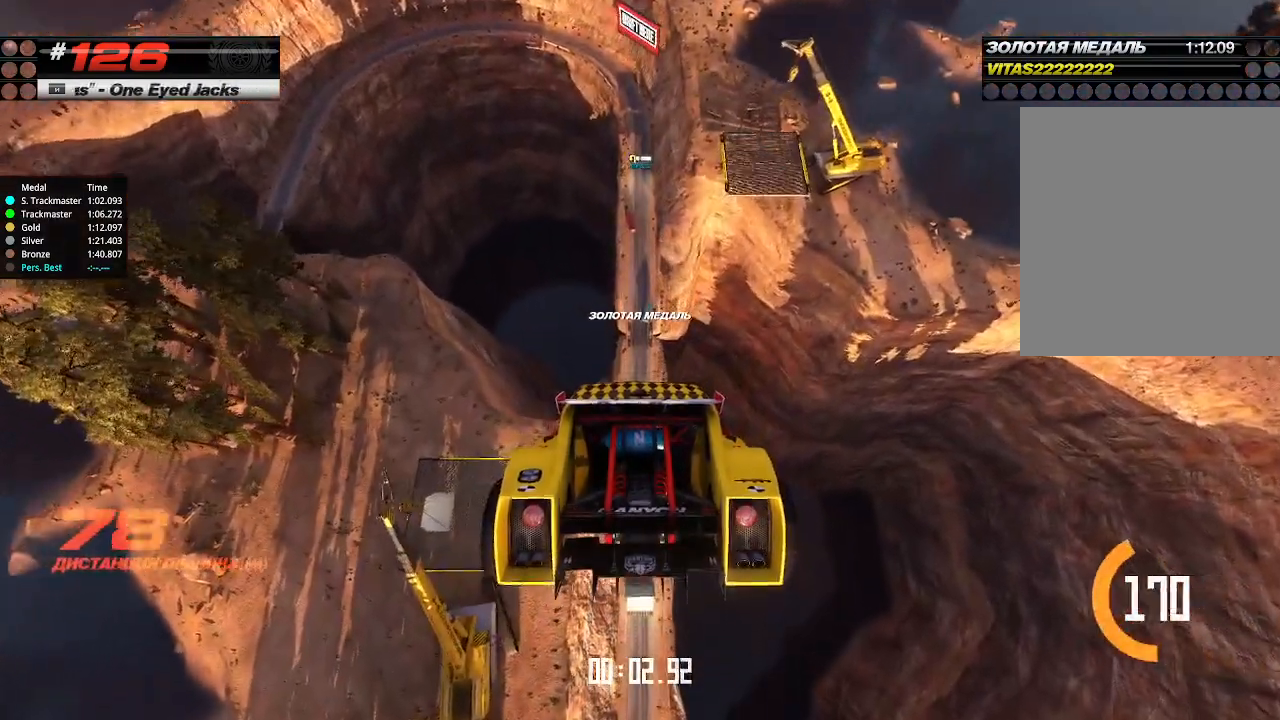
{"keys": ["up"], "events": []}
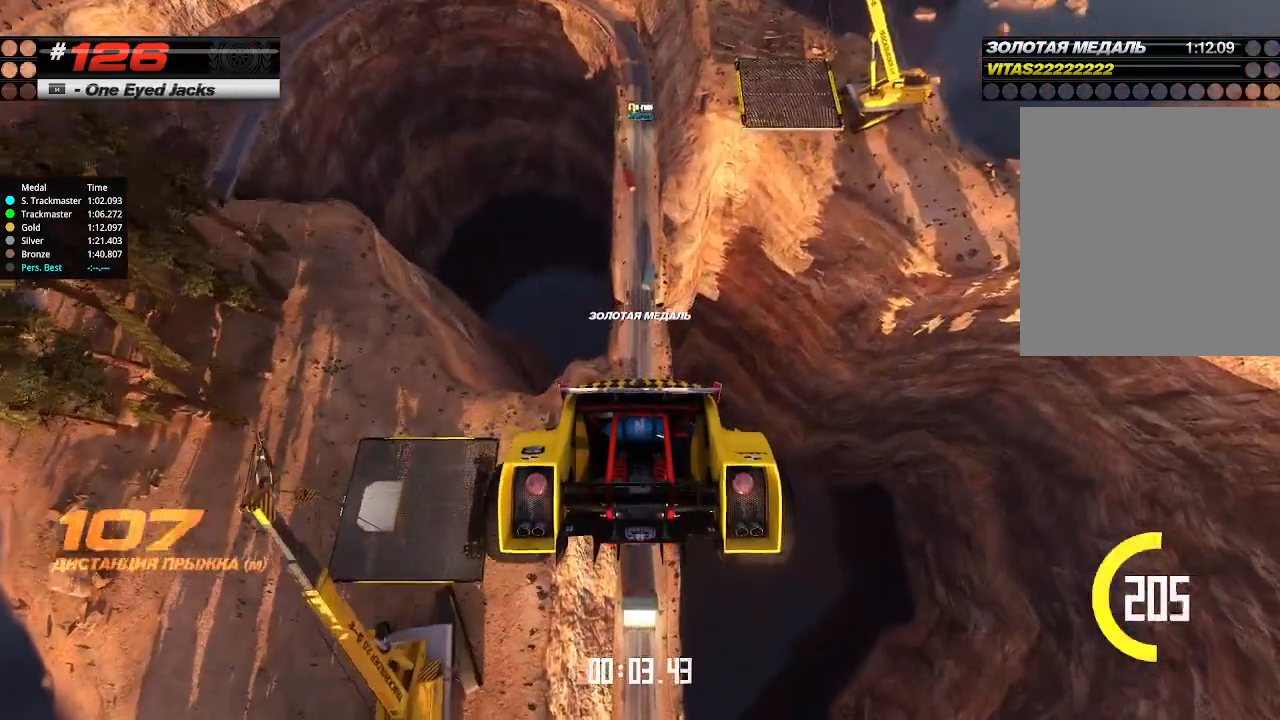
{"keys": ["up"], "events": []}
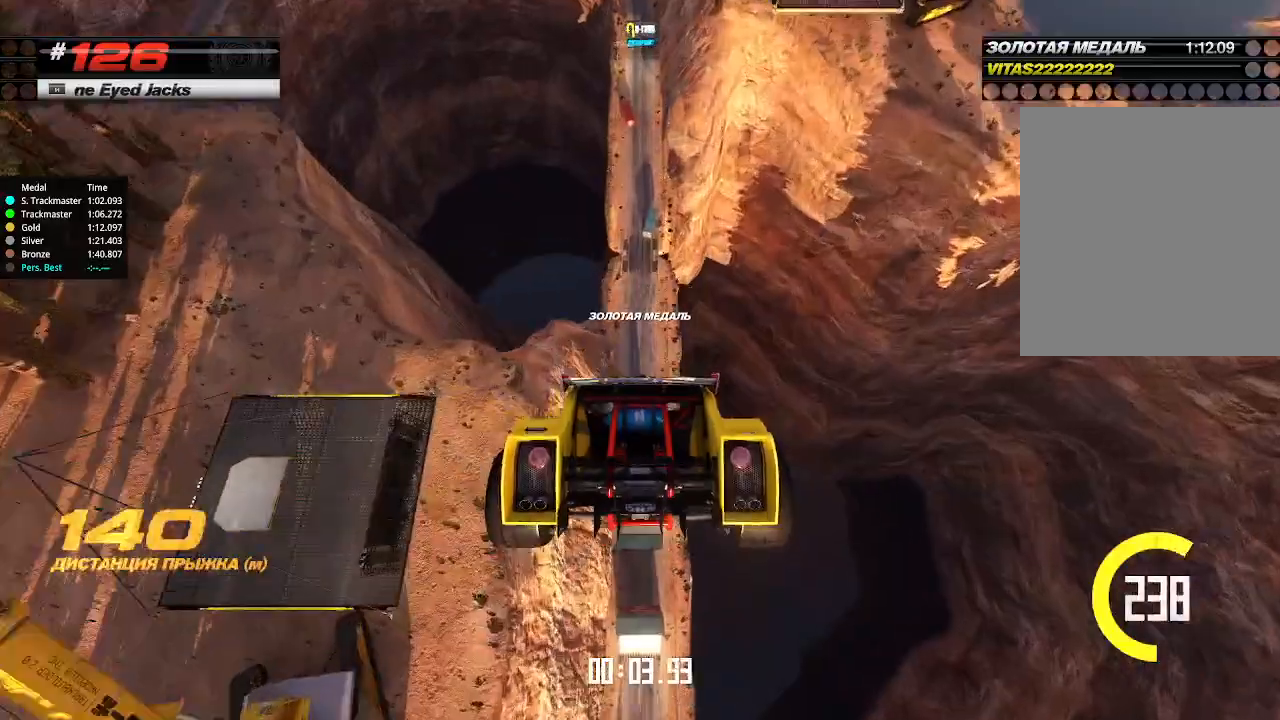
{"keys": ["up"], "events": []}
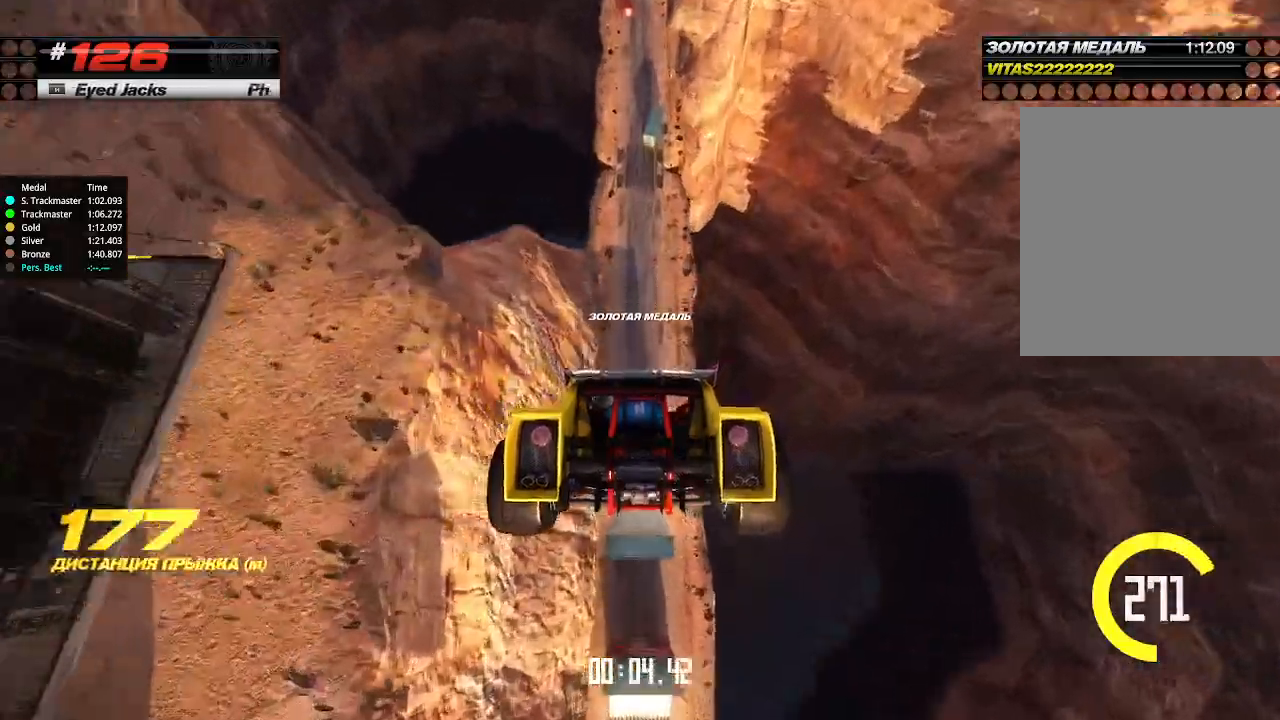
{"keys": ["up"], "events": []}
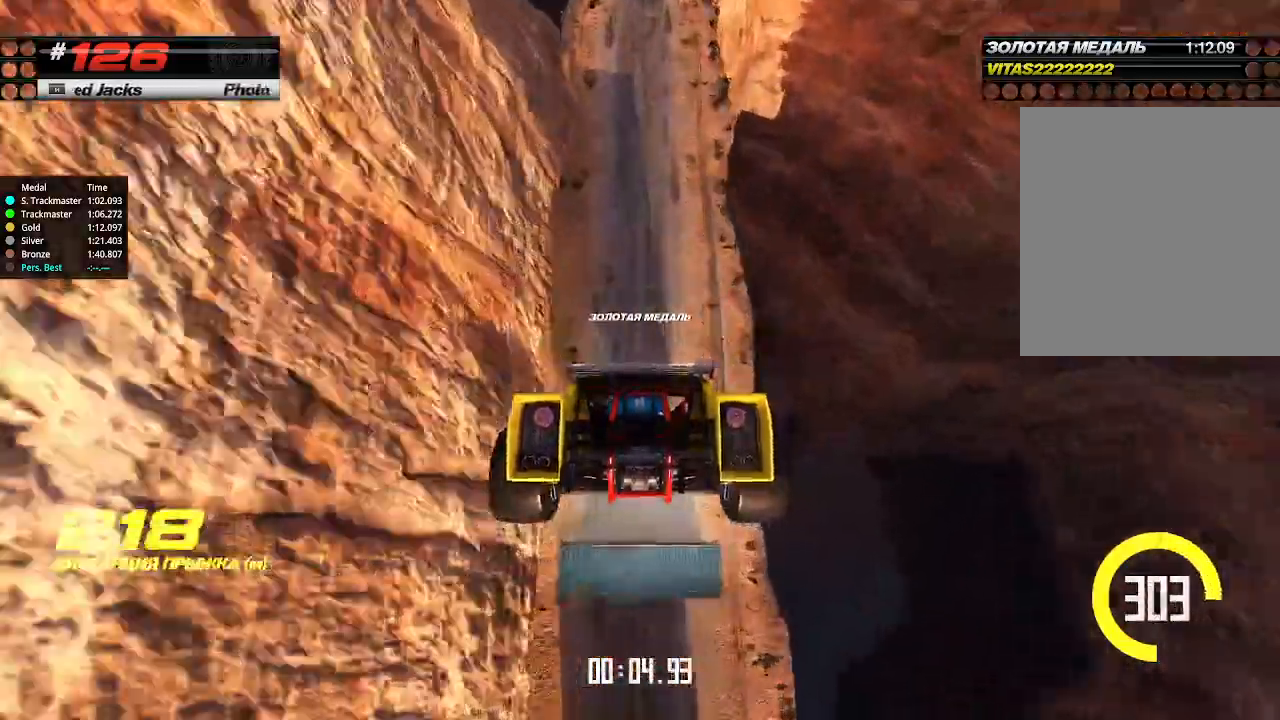
{"keys": ["up"], "events": []}
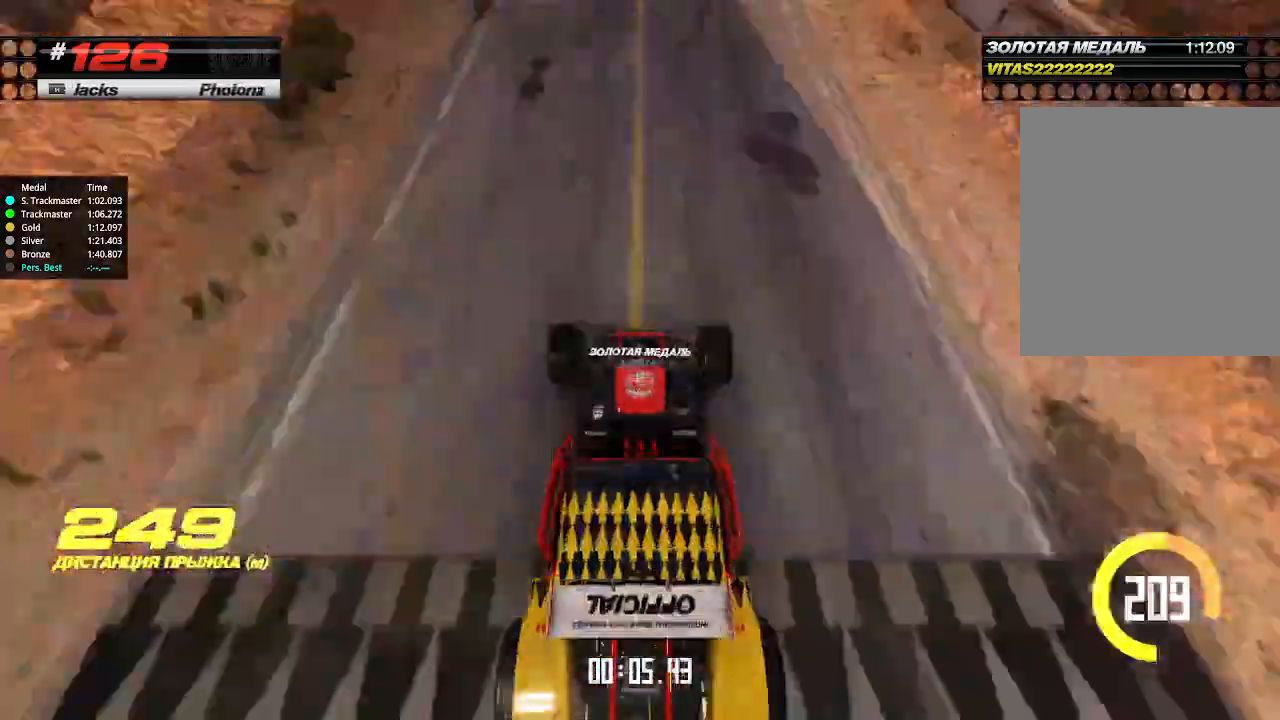
{"keys": ["up"], "events": []}
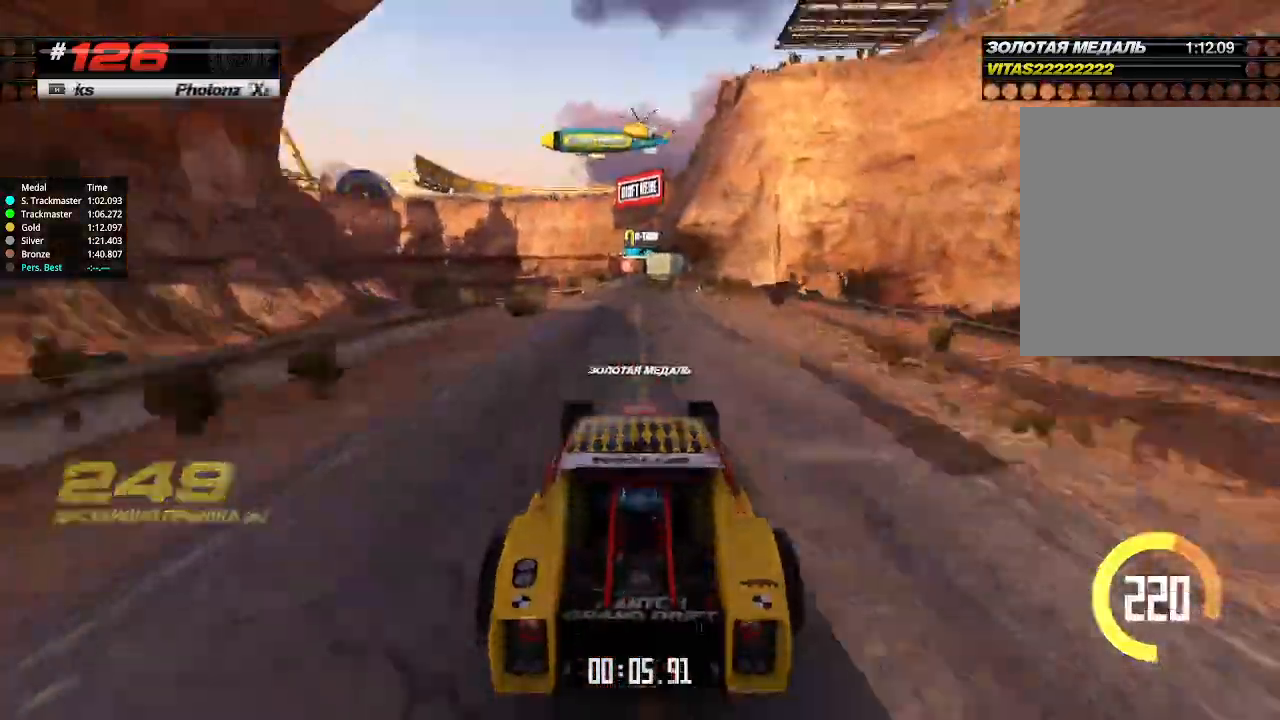
{"keys": ["up"], "events": [[100, "left", "down"], [167, "left", "up"]]}